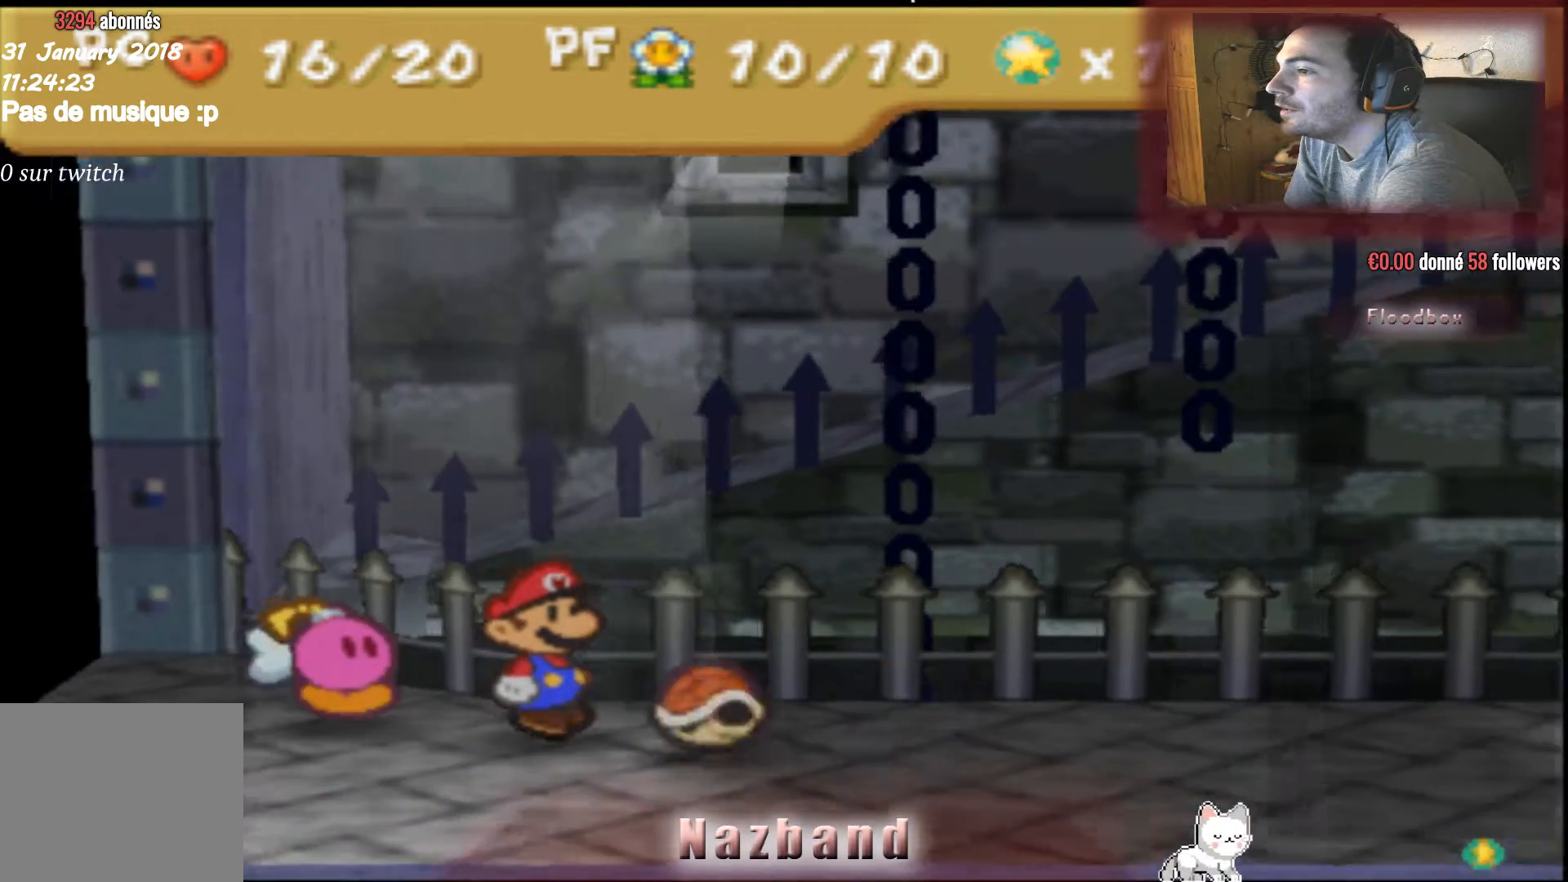
Gameplay with a controller (PlayStation layout); each line is a JSON object with the inputs held at the frame after it. "events" lists button and stick changes between this image and that frame as [ms after this image, input, new state], when the widget could be followed in between.
{"buttons": ["CROSS"], "left_stick": "center", "right_stick": "center", "events": [[33, "CROSS", "down"]]}
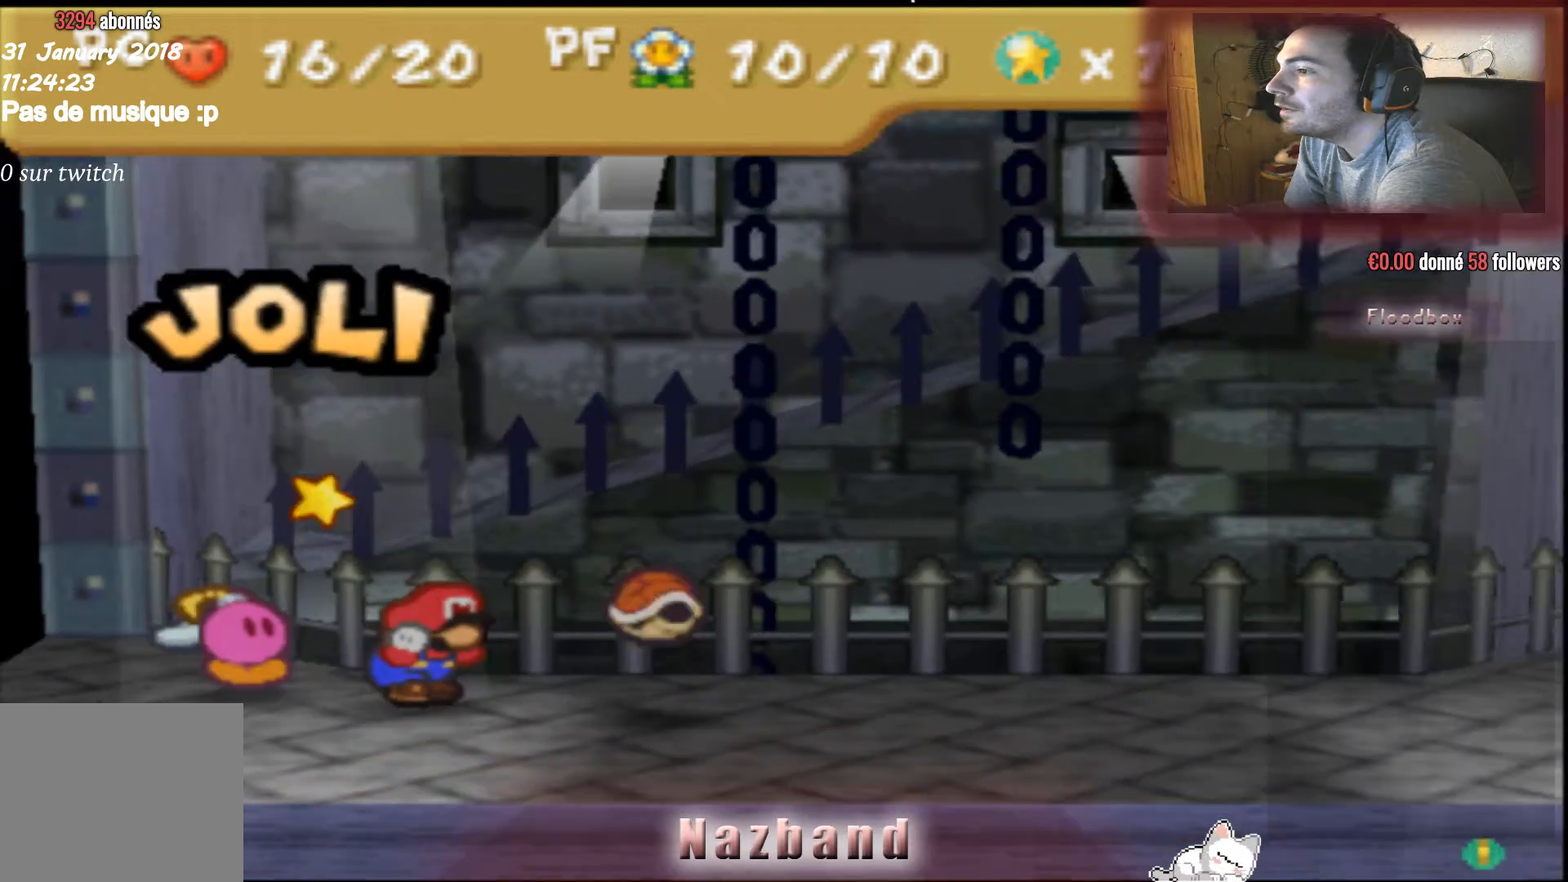
{"buttons": [], "left_stick": "center", "right_stick": "center", "events": [[33, "CROSS", "up"]]}
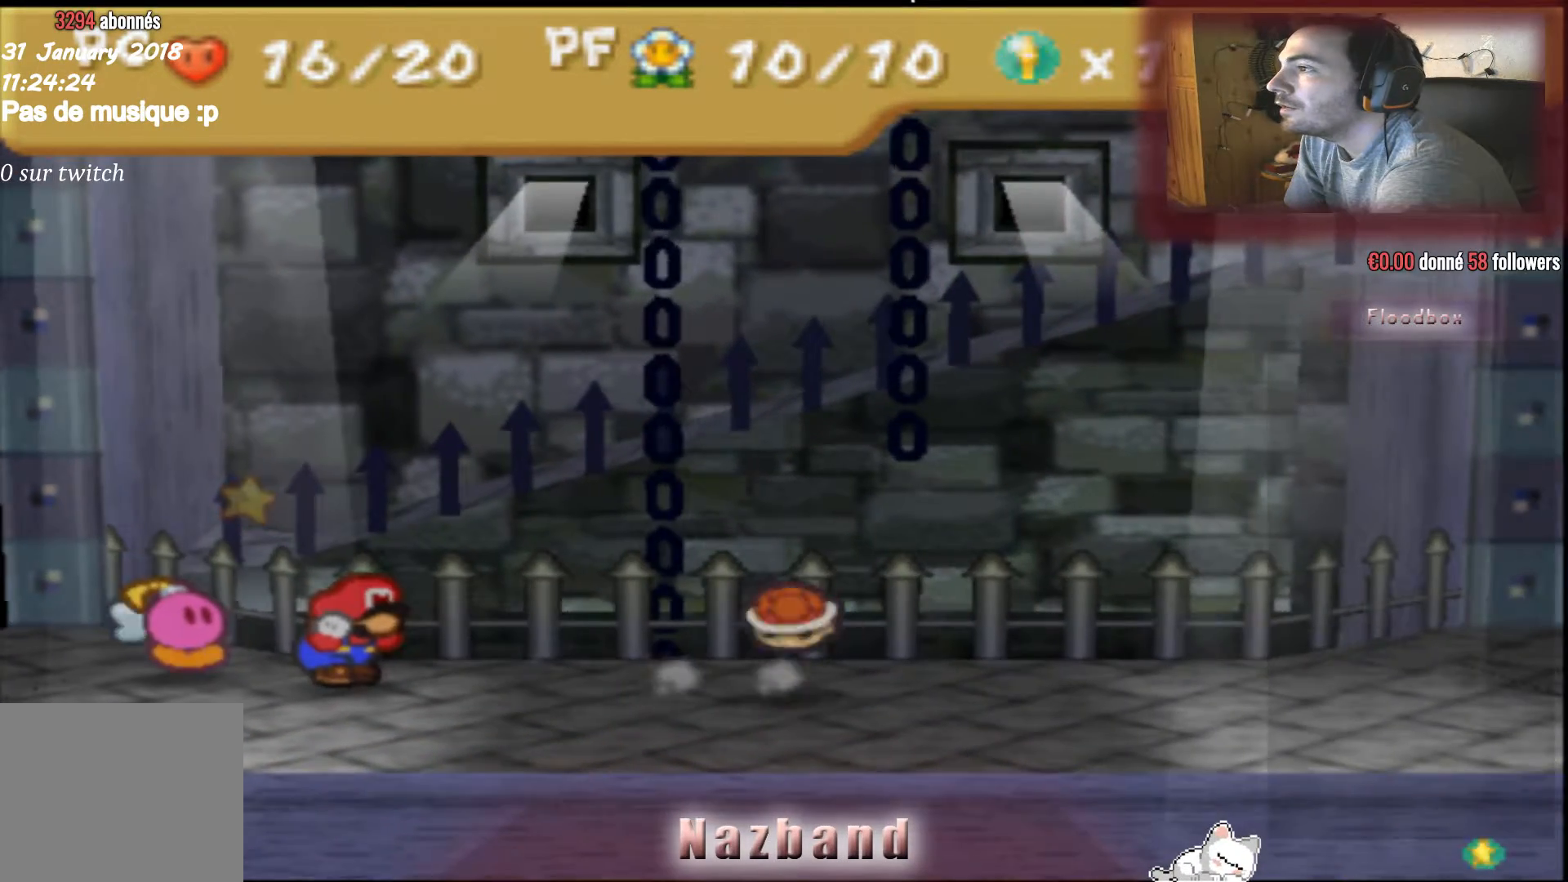
{"buttons": [], "left_stick": "center", "right_stick": "center", "events": []}
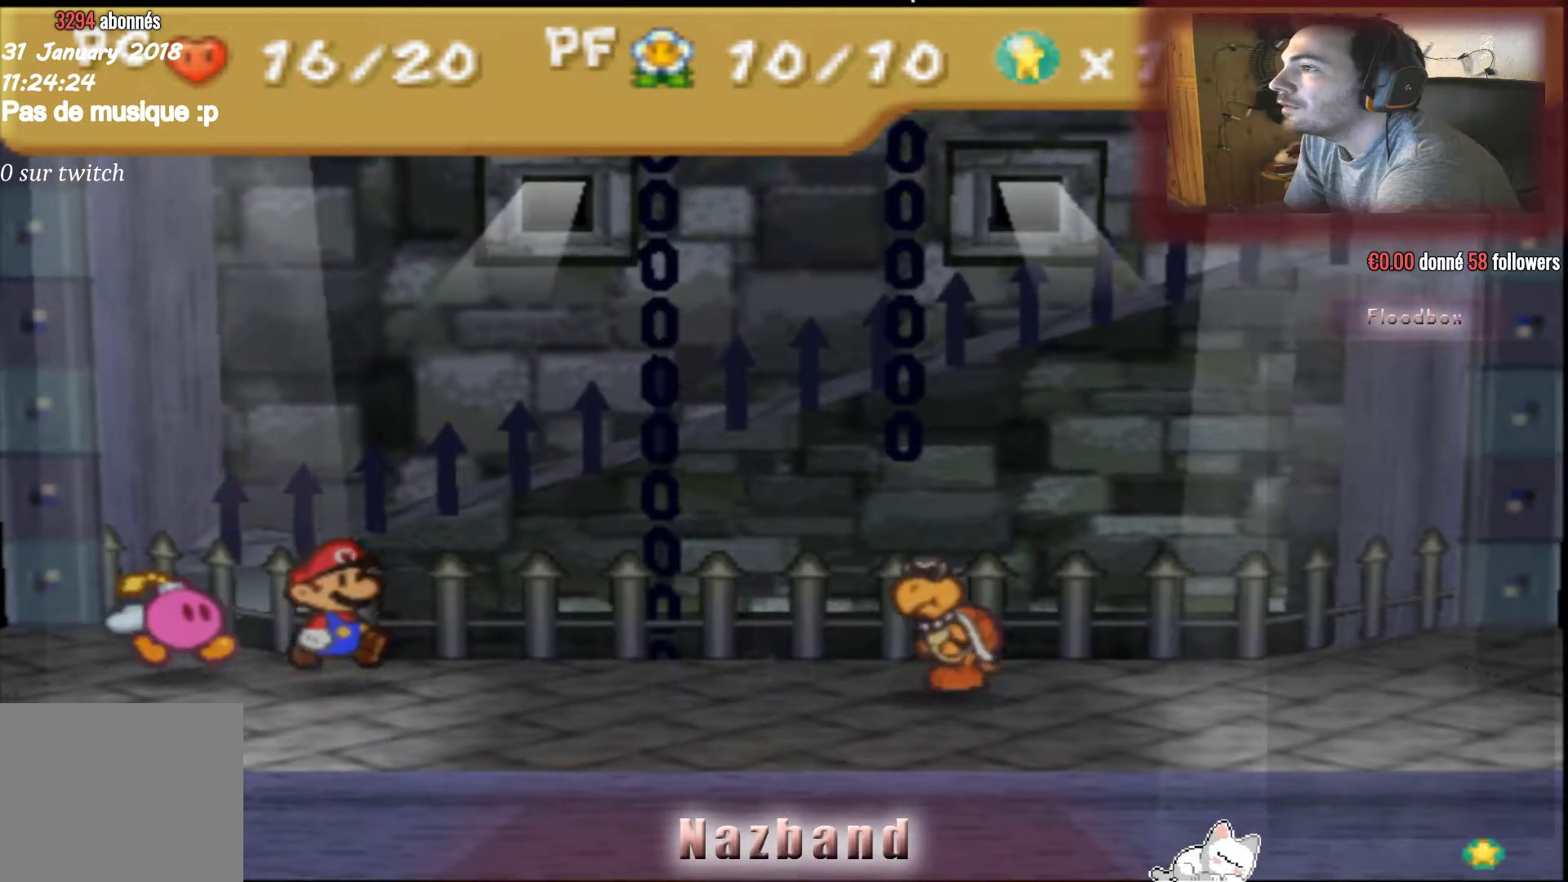
{"buttons": [], "left_stick": "center", "right_stick": "center", "events": []}
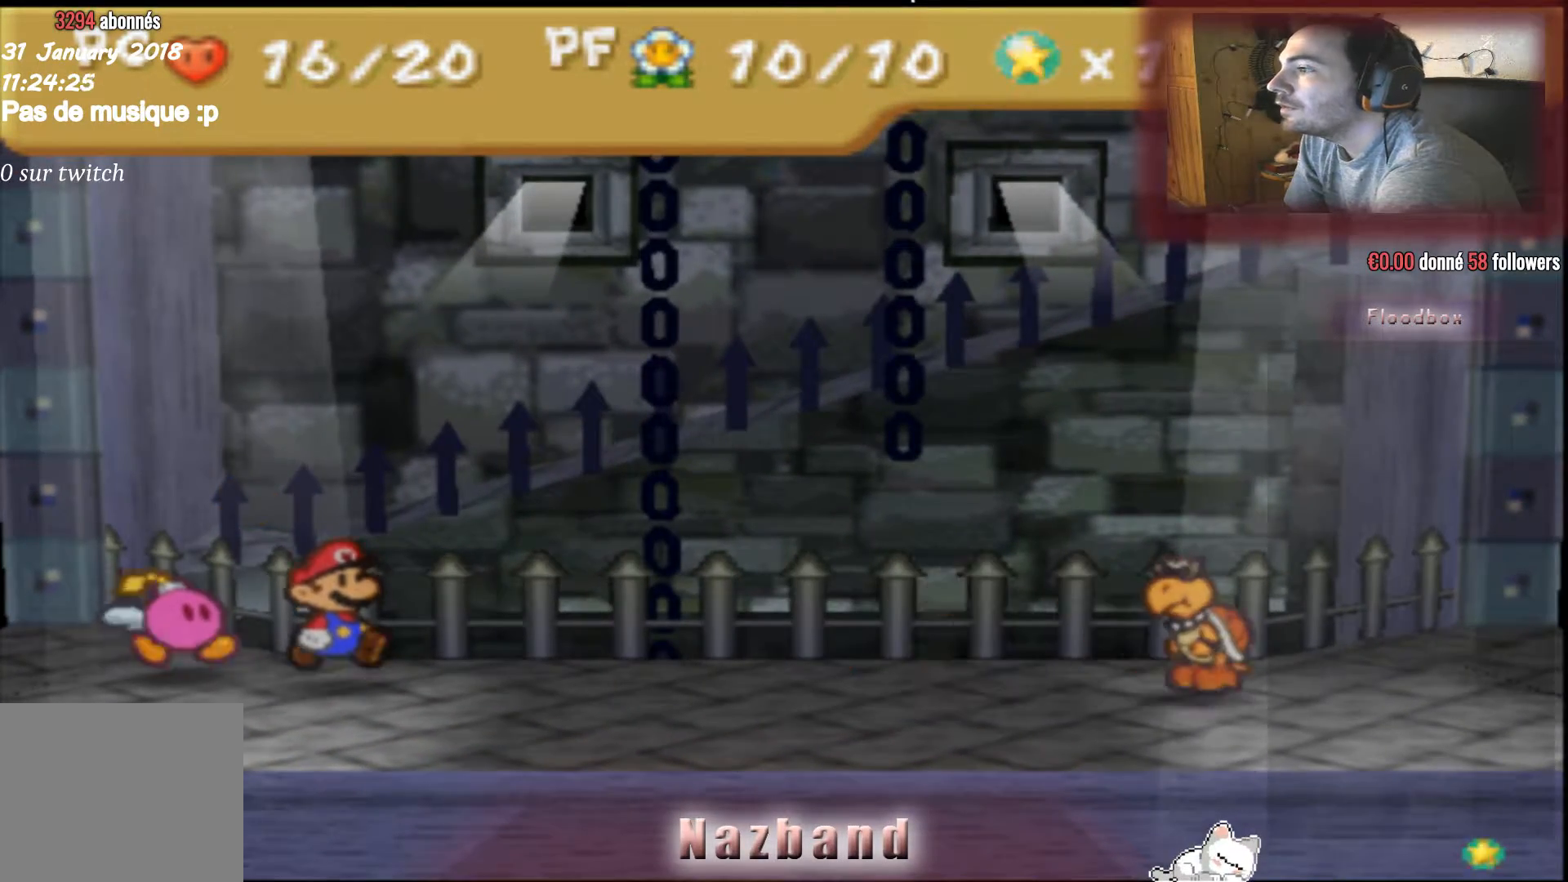
{"buttons": ["CROSS"], "left_stick": "center", "right_stick": "center", "events": [[400, "CROSS", "down"]]}
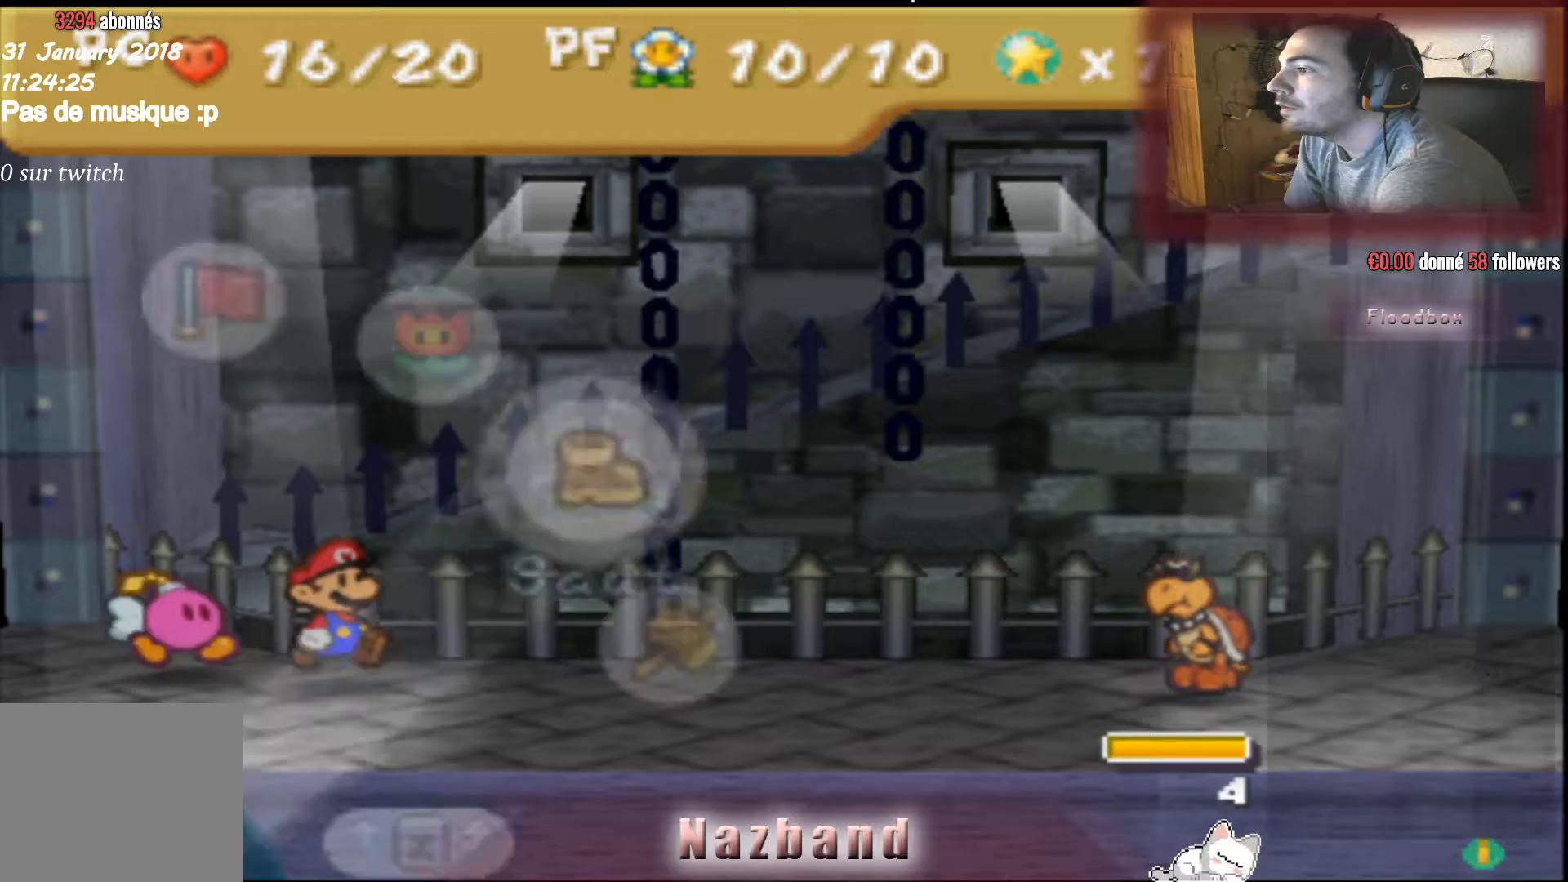
{"buttons": [], "left_stick": "center", "right_stick": "center", "events": [[67, "CROSS", "up"], [134, "CROSS", "down"], [267, "CROSS", "up"], [334, "CROSS", "down"], [434, "CROSS", "up"]]}
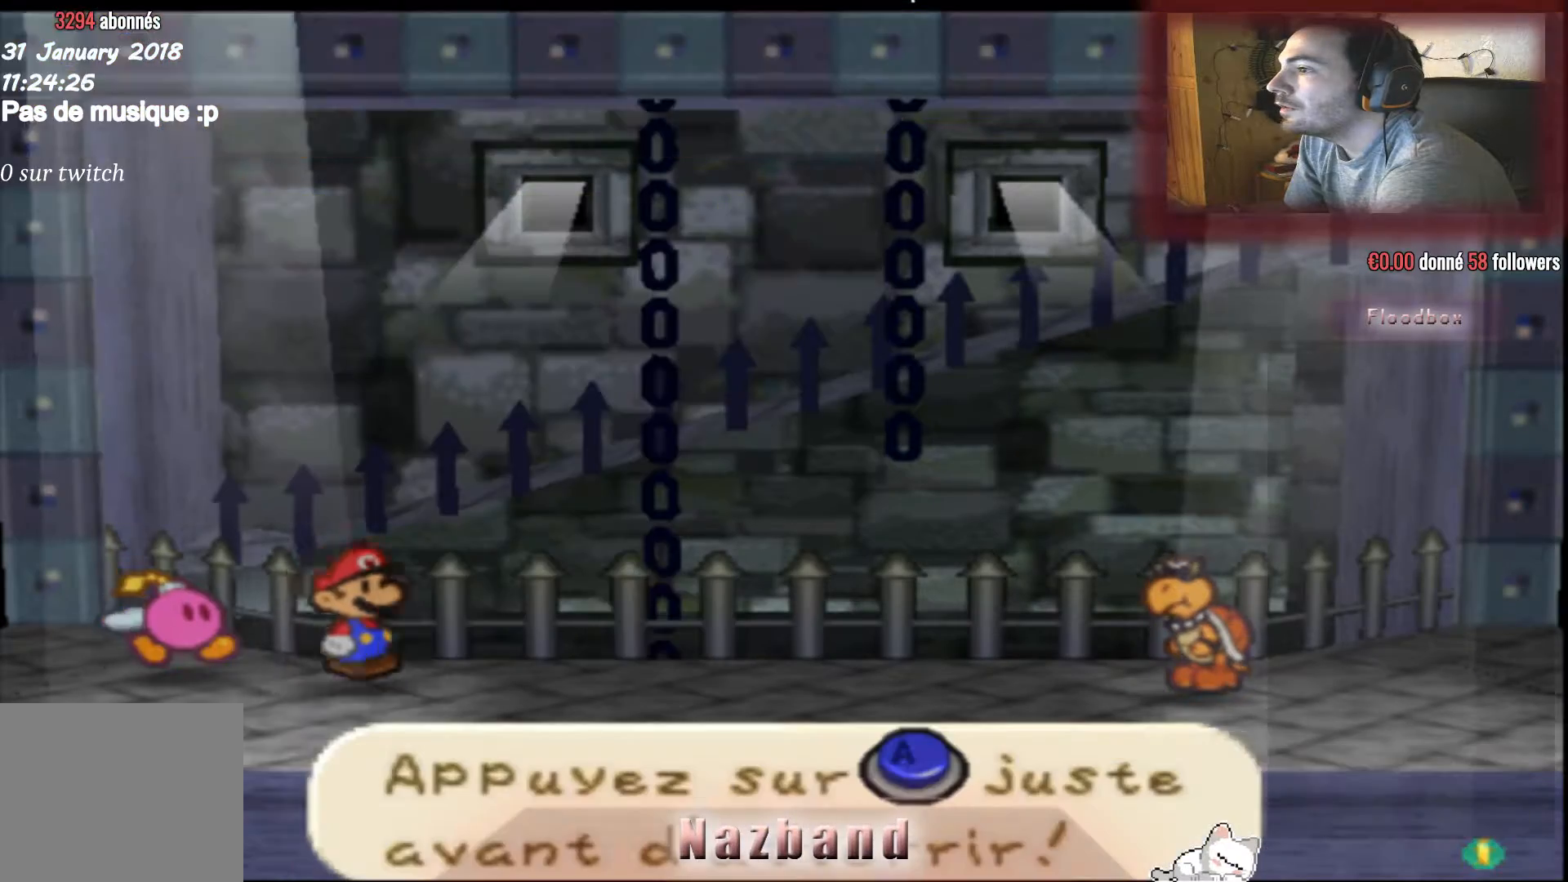
{"buttons": [], "left_stick": "center", "right_stick": "center", "events": []}
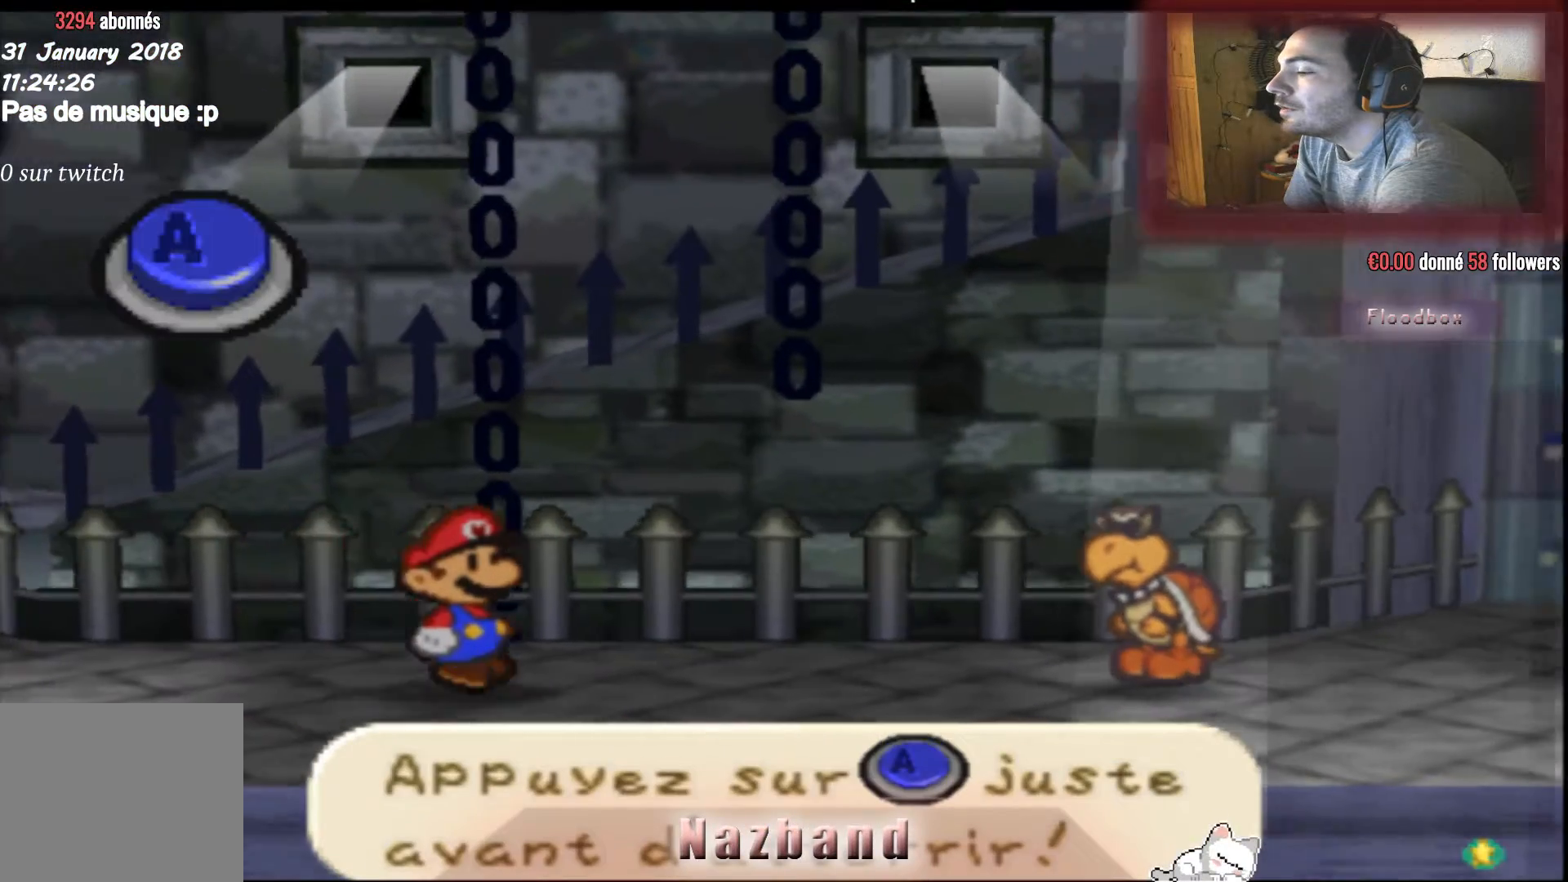
{"buttons": [], "left_stick": "center", "right_stick": "center", "events": []}
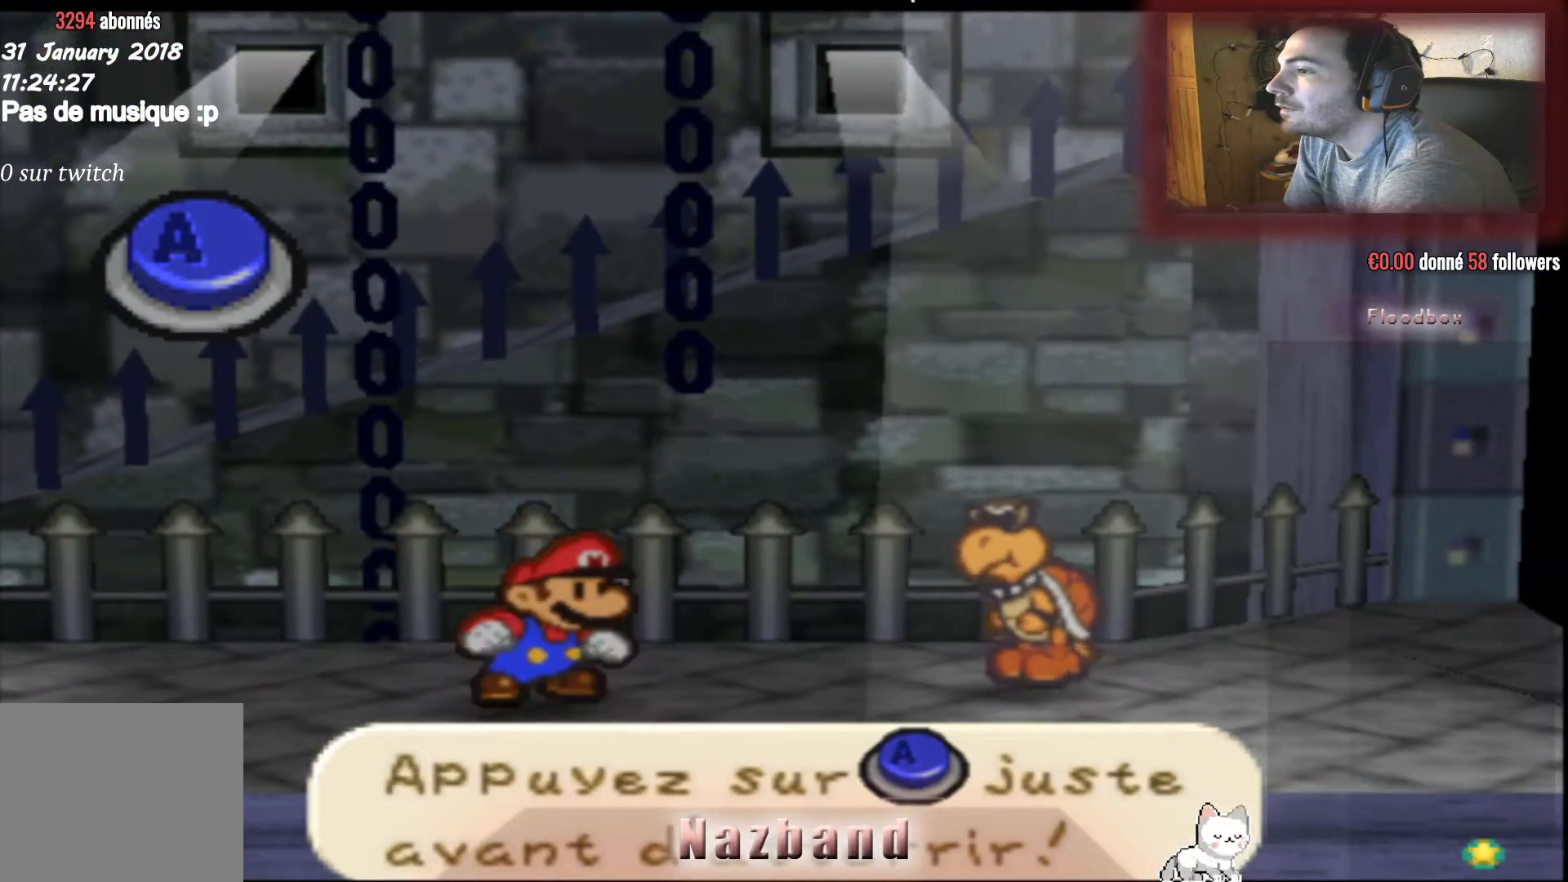
{"buttons": [], "left_stick": "center", "right_stick": "center", "events": []}
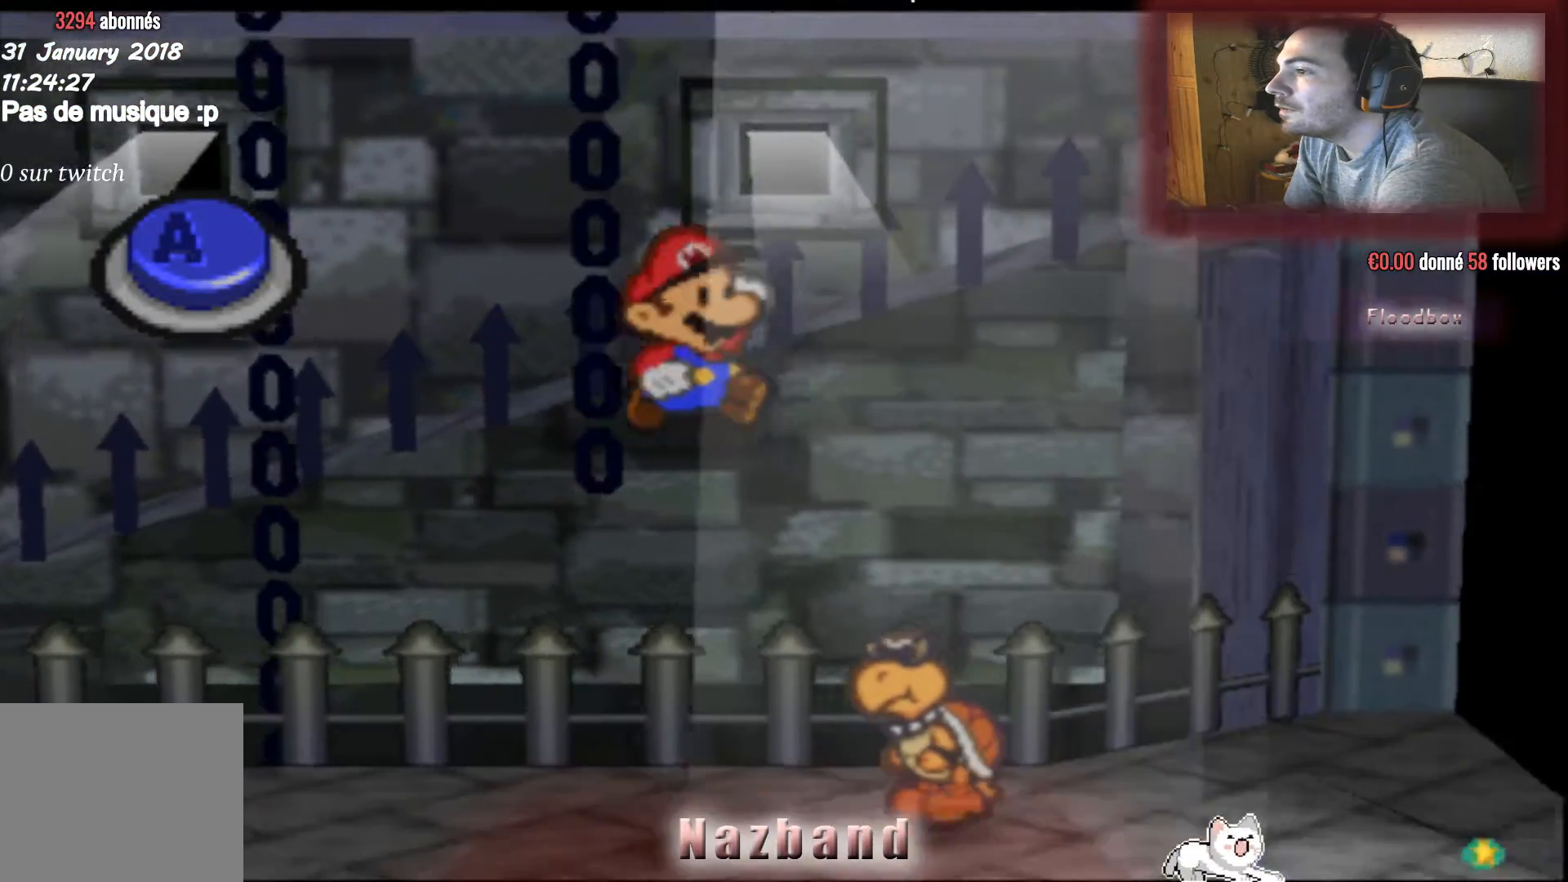
{"buttons": ["CROSS"], "left_stick": "center", "right_stick": "center", "events": [[267, "CROSS", "down"]]}